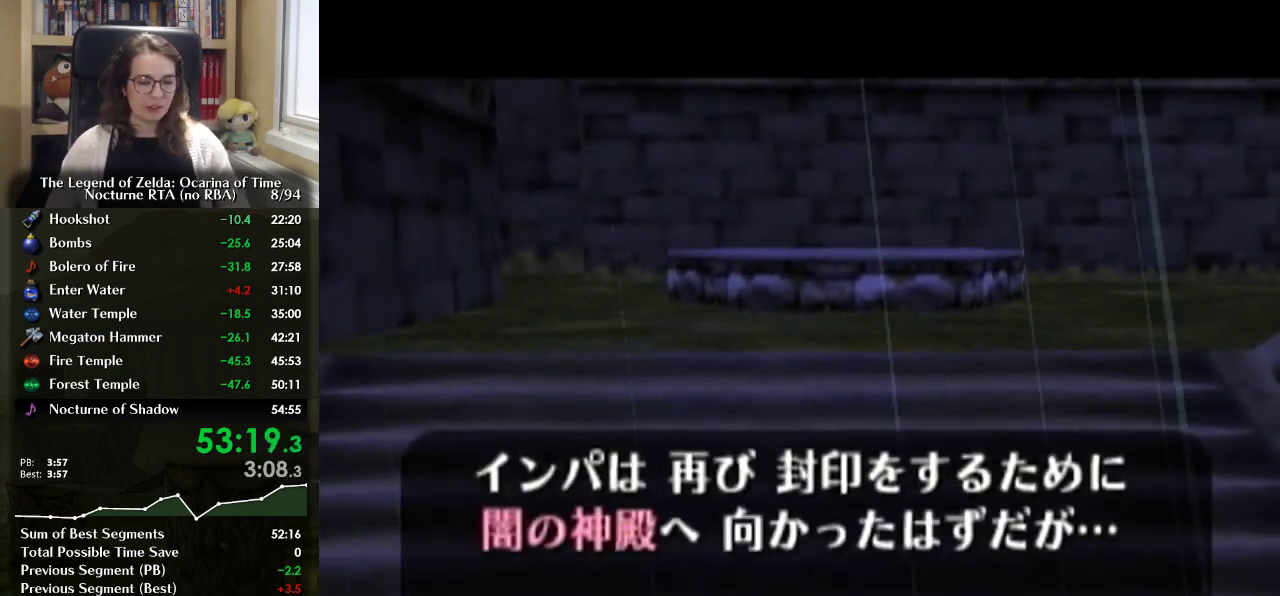
Gameplay with a controller (Nintendo layout); each line is a JSON object with the inputs held at the frame after it. "events" lists button and stick changes between this image and that frame as [ms after this image, input, new state], when the widget could be followed in between. Not read: L3 R3 left_stick.
{"buttons": ["A", "B"], "right_stick": "center", "events": [[33, "B", "up"], [133, "B", "down"], [167, "A", "up"], [267, "B", "up"], [333, "A", "down"], [333, "B", "down"], [400, "A", "up"], [467, "A", "down"]]}
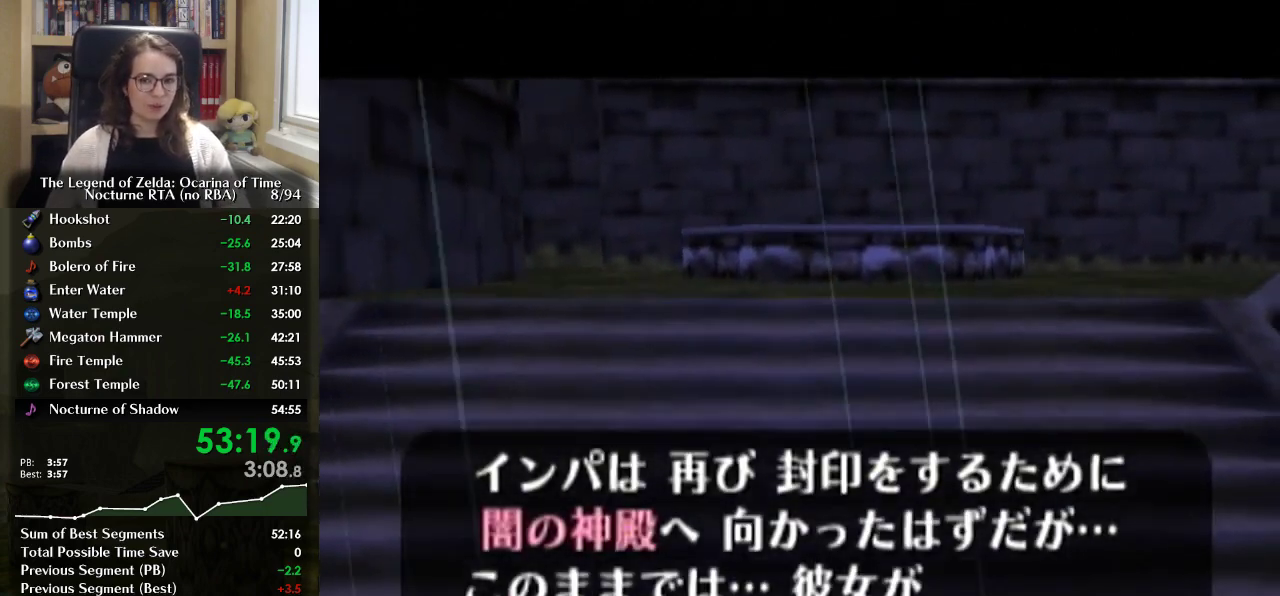
{"buttons": ["A"], "right_stick": "center", "events": [[33, "A", "up"], [67, "B", "up"], [133, "A", "down"], [133, "B", "down"], [200, "A", "up"], [233, "B", "up"], [300, "B", "down"], [500, "A", "down"], [500, "B", "up"]]}
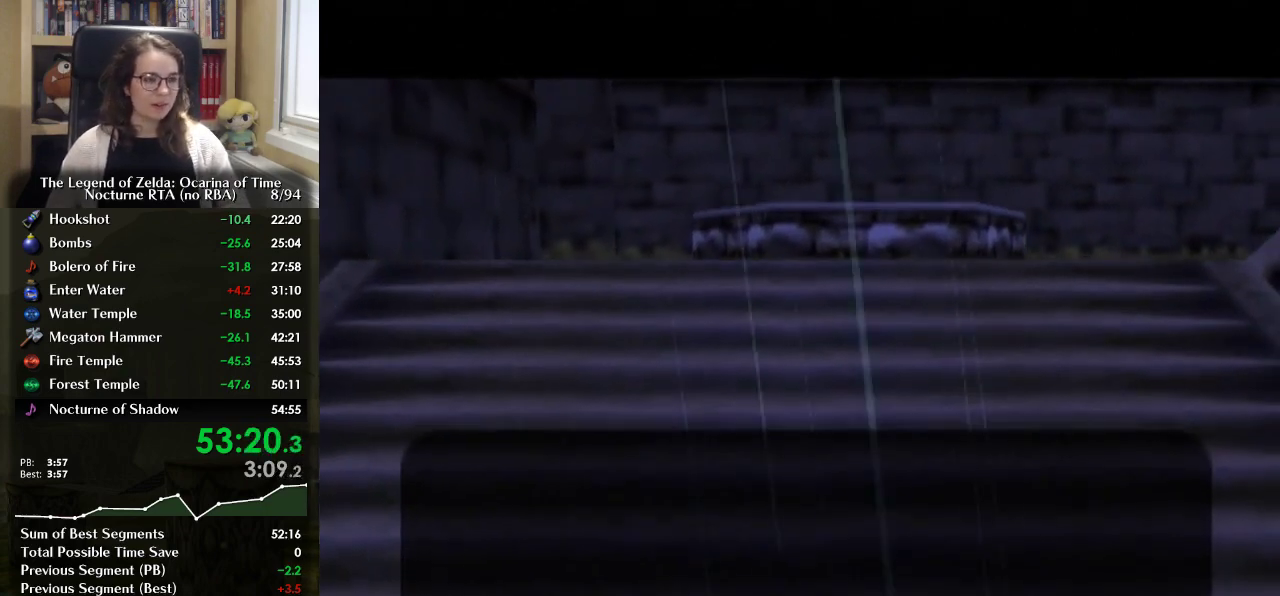
{"buttons": [], "right_stick": "center", "events": [[67, "A", "up"], [67, "B", "down"], [133, "A", "down"], [133, "B", "up"], [200, "A", "up"], [367, "B", "down"], [400, "A", "down"], [433, "B", "up"], [467, "A", "up"]]}
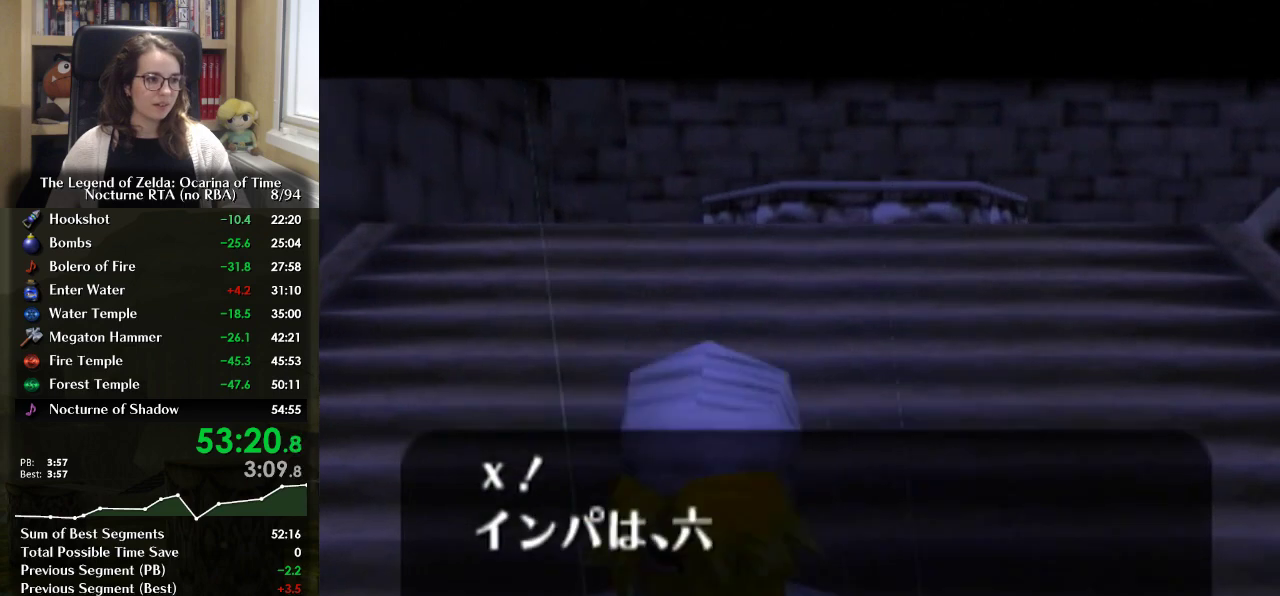
{"buttons": ["A"], "right_stick": "center", "events": [[33, "A", "down"], [33, "B", "down"], [100, "A", "up"], [100, "B", "up"], [167, "B", "down"], [233, "B", "up"], [333, "A", "down"], [333, "B", "down"], [433, "A", "up"], [467, "B", "up"], [500, "A", "down"]]}
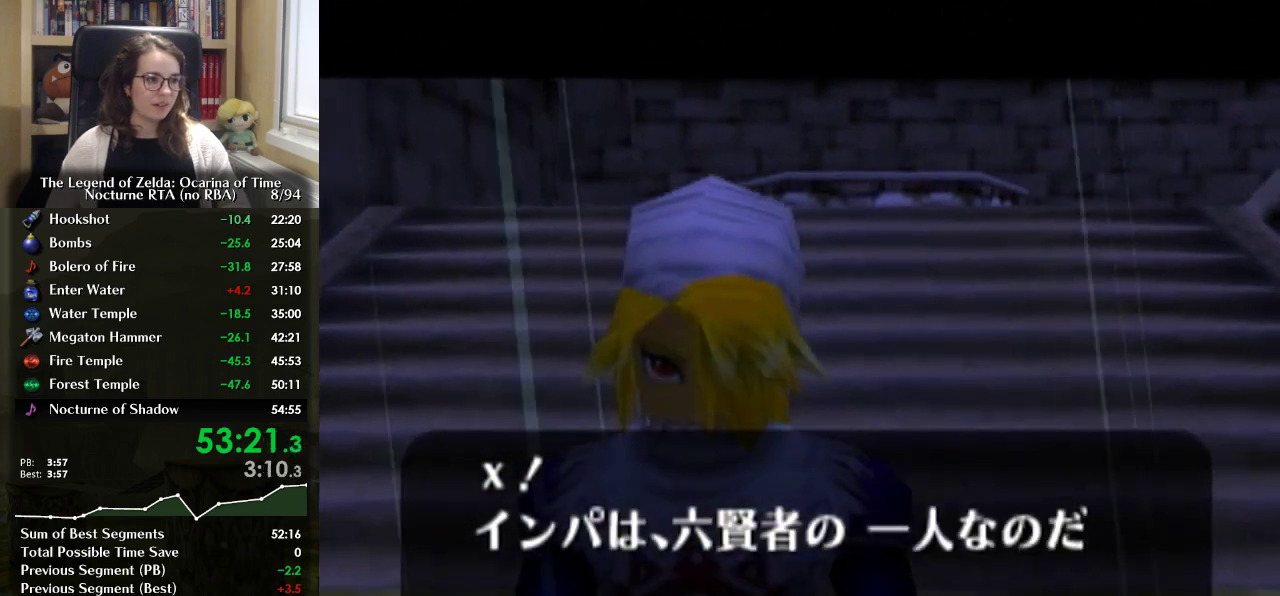
{"buttons": [], "right_stick": "center", "events": [[33, "B", "down"], [67, "A", "up"], [100, "B", "up"], [133, "A", "down"], [167, "B", "down"], [233, "A", "up"], [233, "B", "up"], [267, "A", "down"], [267, "B", "down"], [367, "A", "up"], [367, "B", "up"], [400, "B", "down"], [433, "A", "down"], [467, "B", "up"], [500, "A", "up"]]}
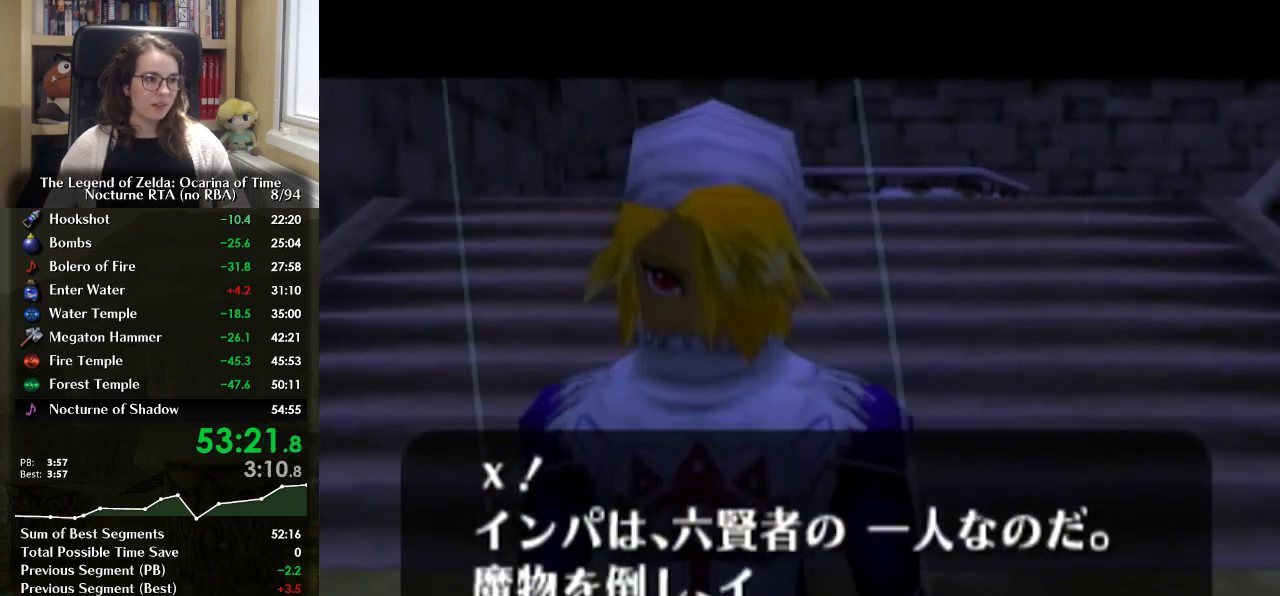
{"buttons": [], "right_stick": "center", "events": [[33, "A", "down"], [100, "B", "down"], [133, "A", "up"], [167, "B", "up"], [200, "A", "down"], [233, "B", "down"], [267, "A", "up"], [300, "B", "up"], [333, "A", "down"], [400, "A", "up"], [400, "B", "down"], [433, "A", "down"], [433, "B", "up"], [500, "A", "up"]]}
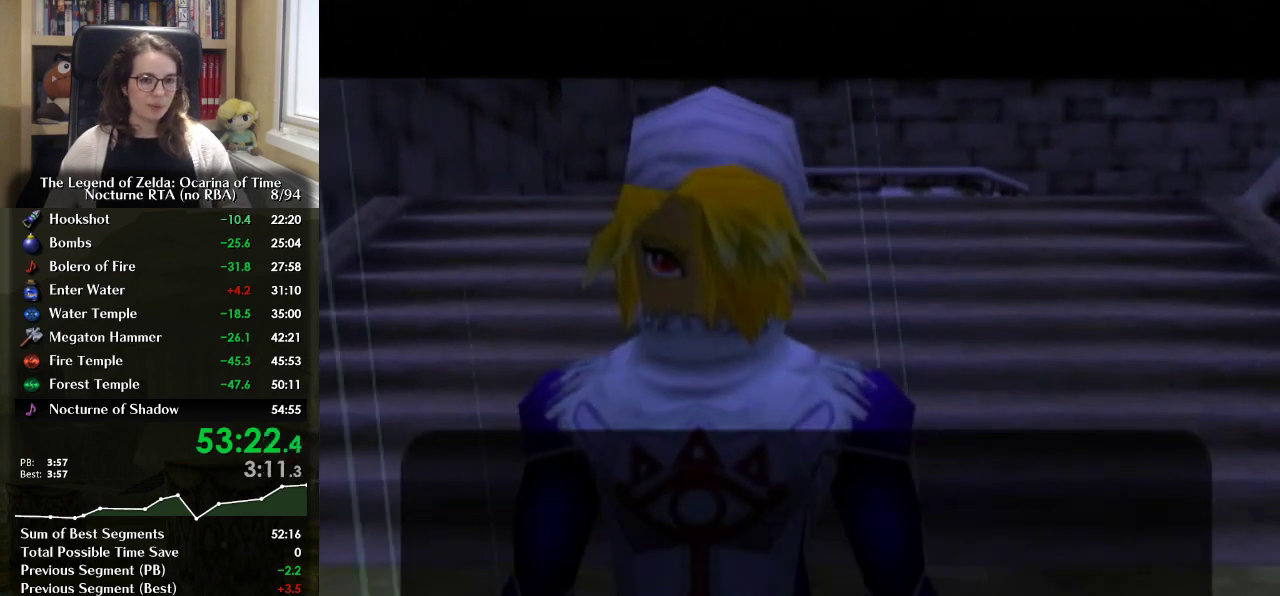
{"buttons": ["A"], "right_stick": "center", "events": [[67, "A", "down"], [133, "A", "up"], [300, "A", "down"], [367, "A", "up"], [433, "B", "down"], [467, "A", "down"], [500, "B", "up"]]}